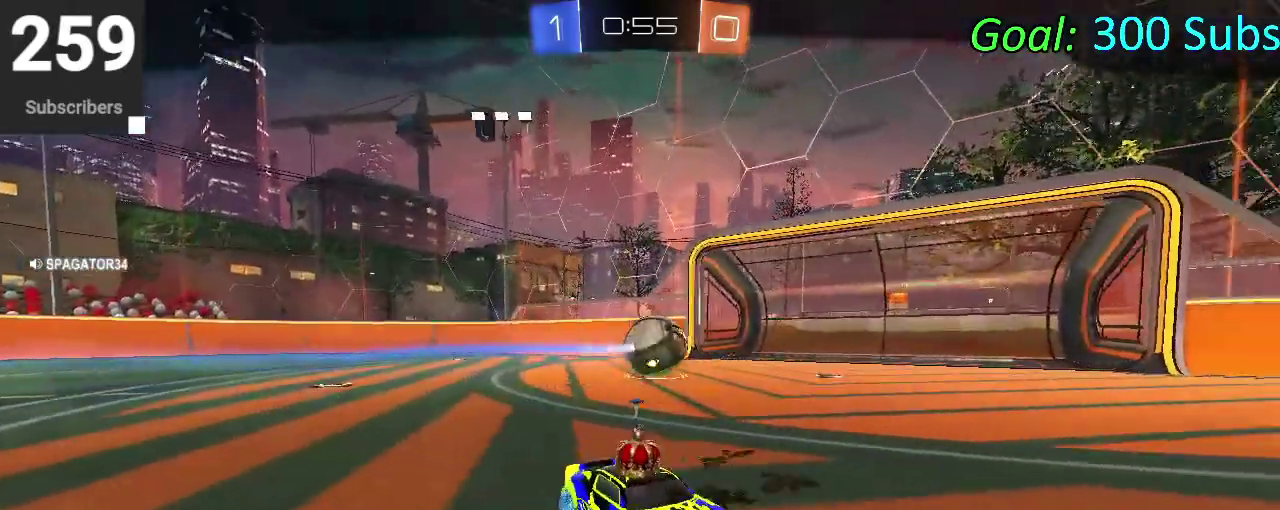
Gameplay with a controller (PlayStation layout); each line is a JSON object with the inputs held at the frame after it. "events" lists button and stick changes between this image and that frame as [ms after this image, input, new state], when the widget could be followed in between. Not read: L1 R1.
{"buttons": ["CROSS"], "left_stick": "center", "right_stick": "center", "events": [[383, "CROSS", "down"]]}
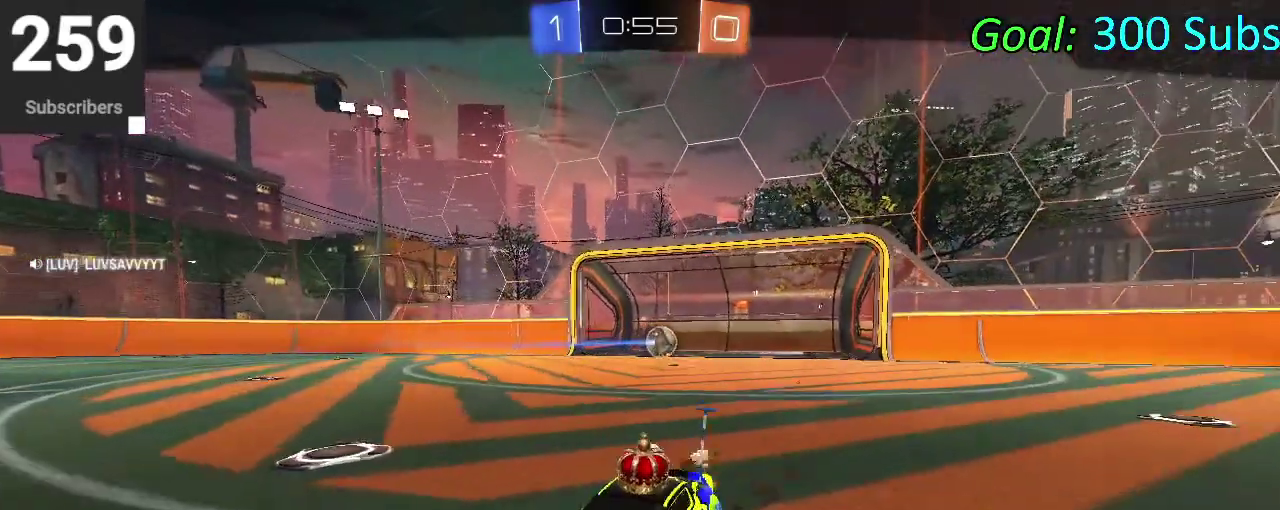
{"buttons": [], "left_stick": "center", "right_stick": "center", "events": [[50, "CROSS", "up"]]}
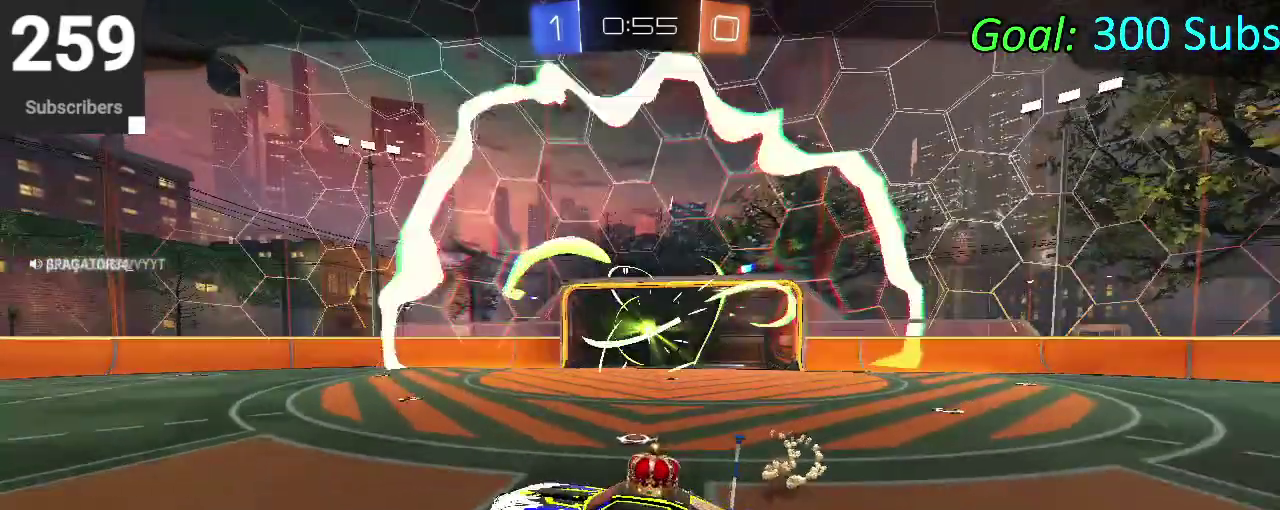
{"buttons": [], "left_stick": "center", "right_stick": "center", "events": []}
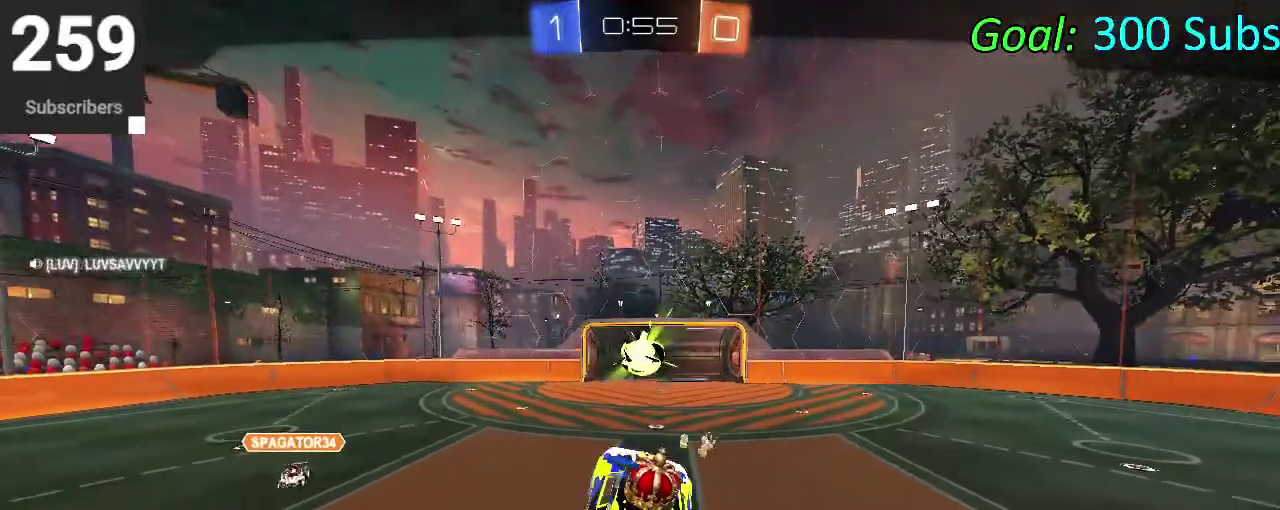
{"buttons": ["DPAD_DOWN"], "left_stick": "center", "right_stick": "center", "events": [[367, "DPAD_DOWN", "down"]]}
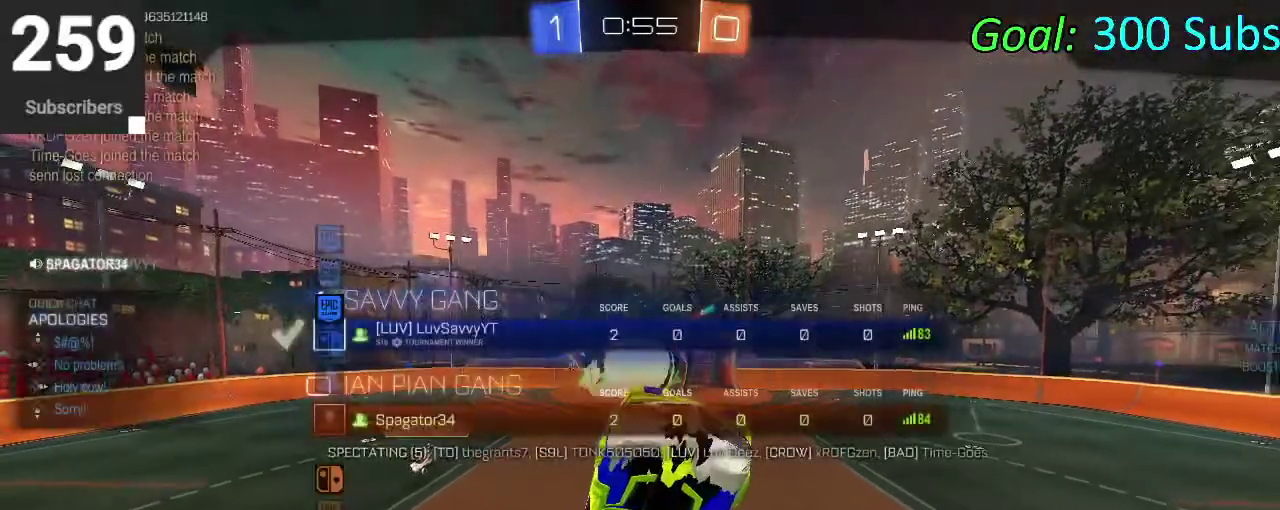
{"buttons": ["DPAD_DOWN"], "left_stick": "center", "right_stick": "center", "events": []}
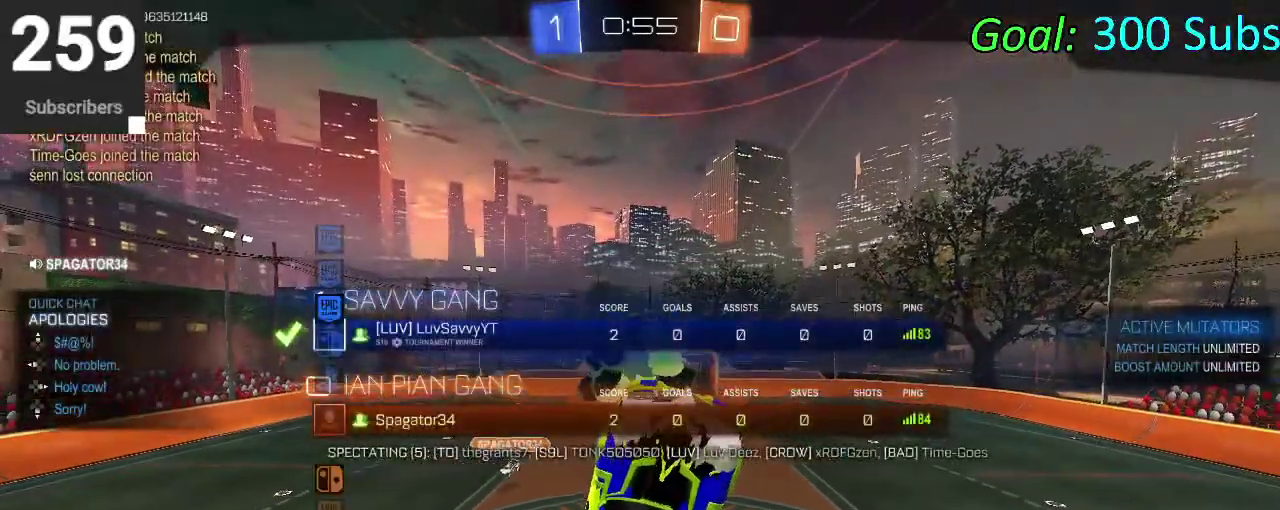
{"buttons": ["DPAD_DOWN"], "left_stick": "center", "right_stick": "center", "events": []}
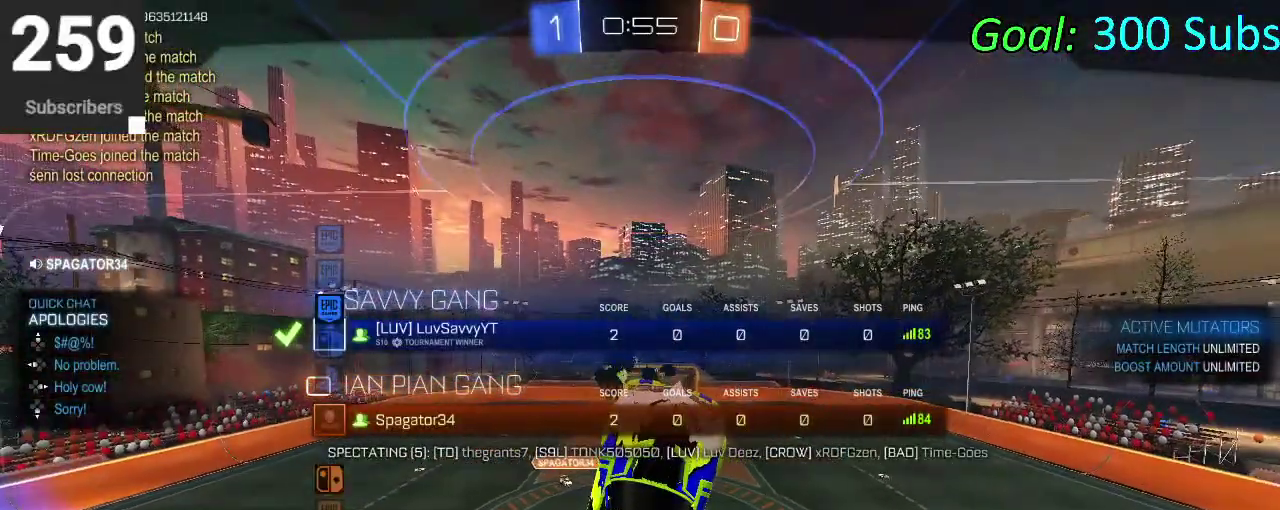
{"buttons": ["DPAD_DOWN"], "left_stick": "center", "right_stick": "center", "events": []}
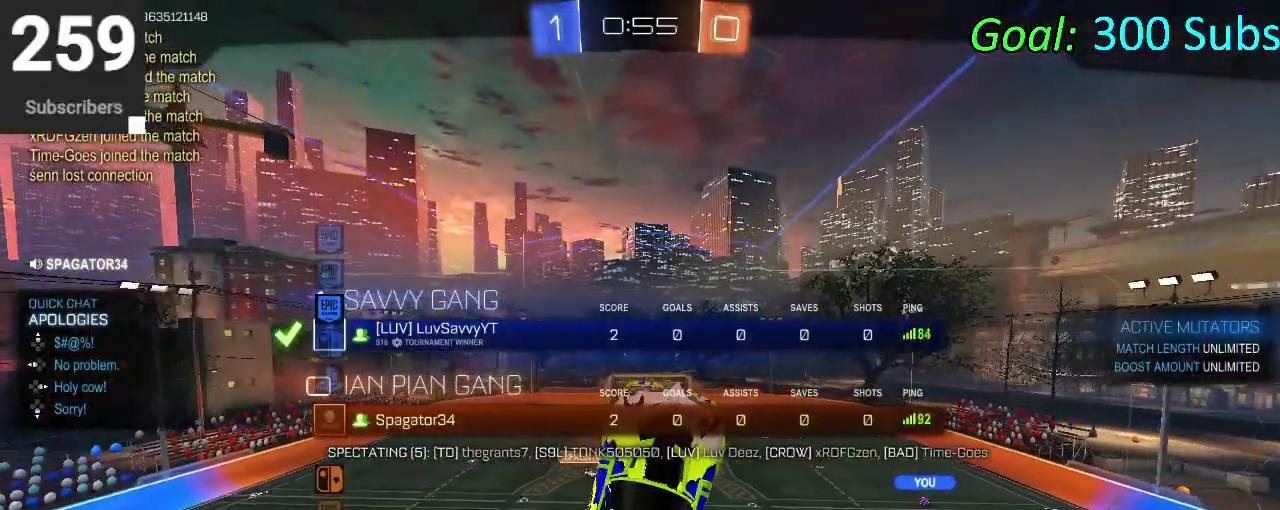
{"buttons": ["DPAD_DOWN"], "left_stick": "center", "right_stick": "center", "events": []}
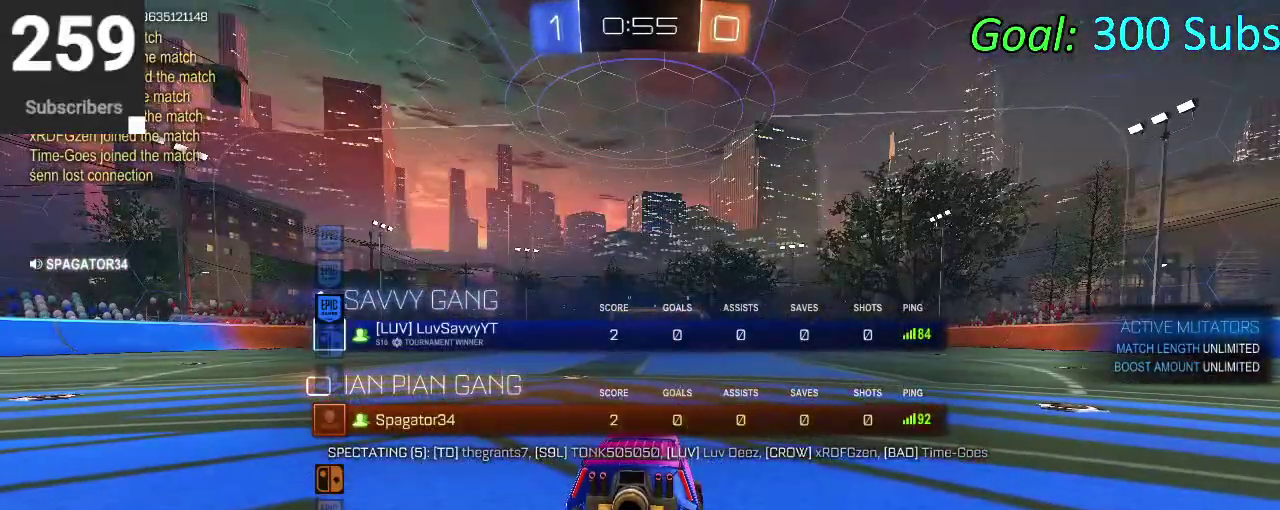
{"buttons": ["DPAD_DOWN"], "left_stick": "center", "right_stick": "center", "events": []}
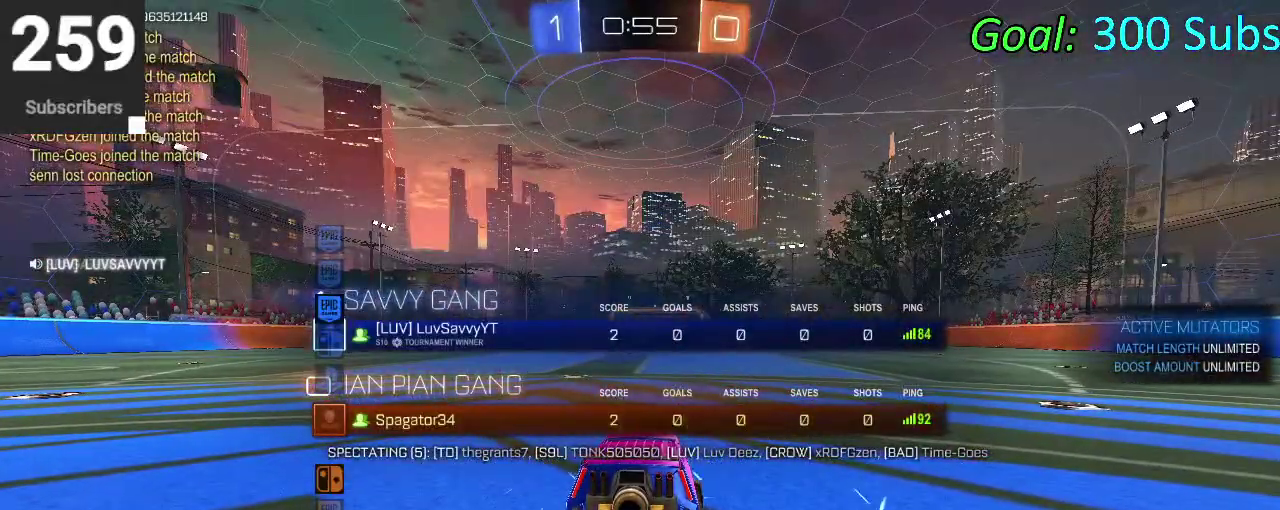
{"buttons": ["DPAD_DOWN"], "left_stick": "center", "right_stick": "center", "events": []}
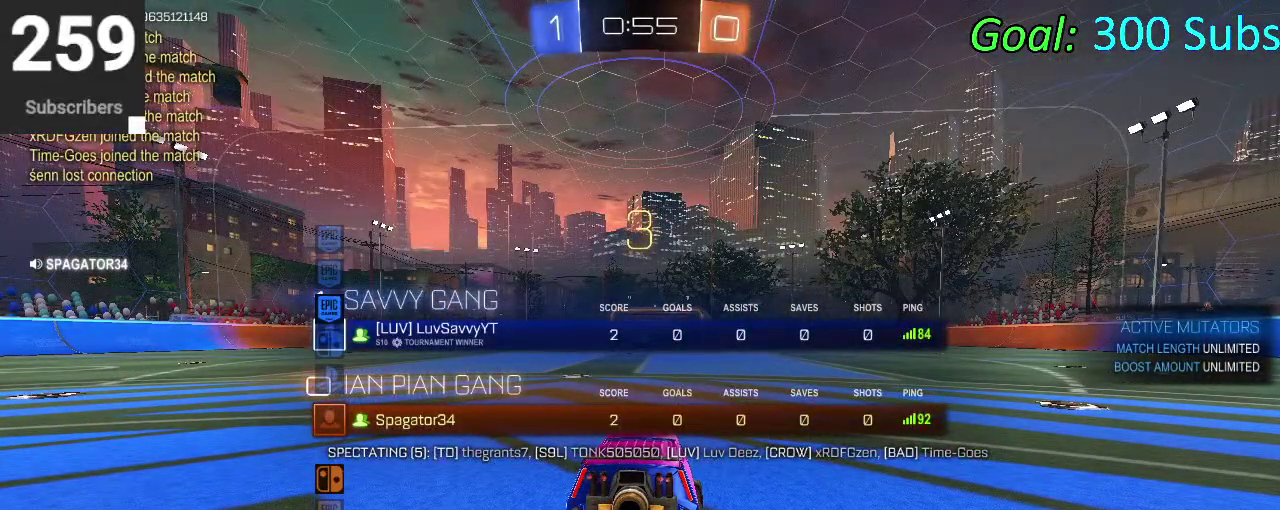
{"buttons": ["DPAD_DOWN"], "left_stick": "center", "right_stick": "center", "events": []}
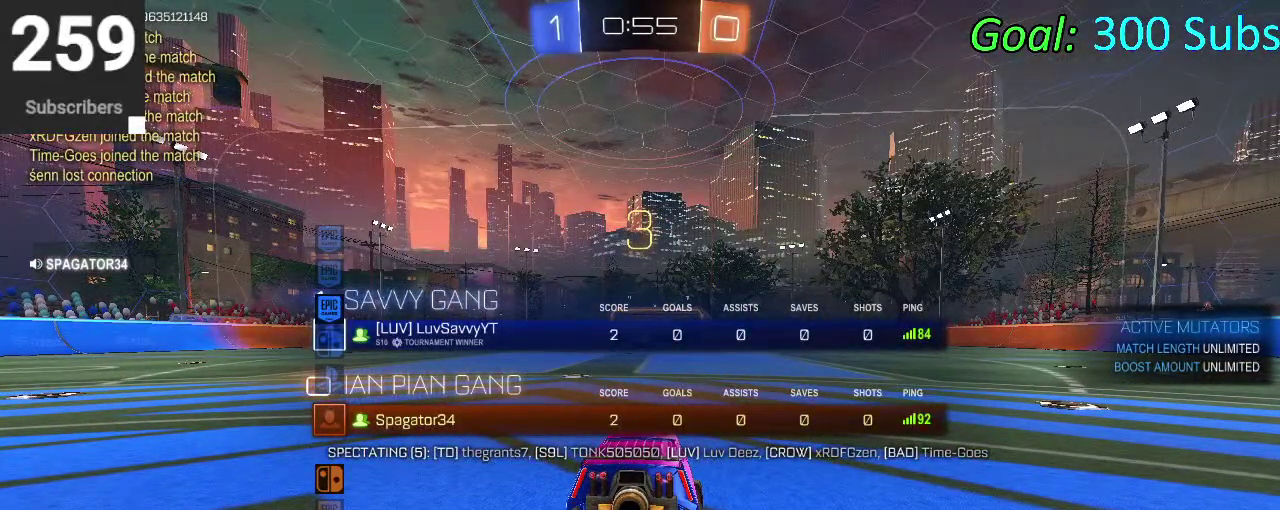
{"buttons": ["DPAD_DOWN"], "left_stick": "center", "right_stick": "center", "events": []}
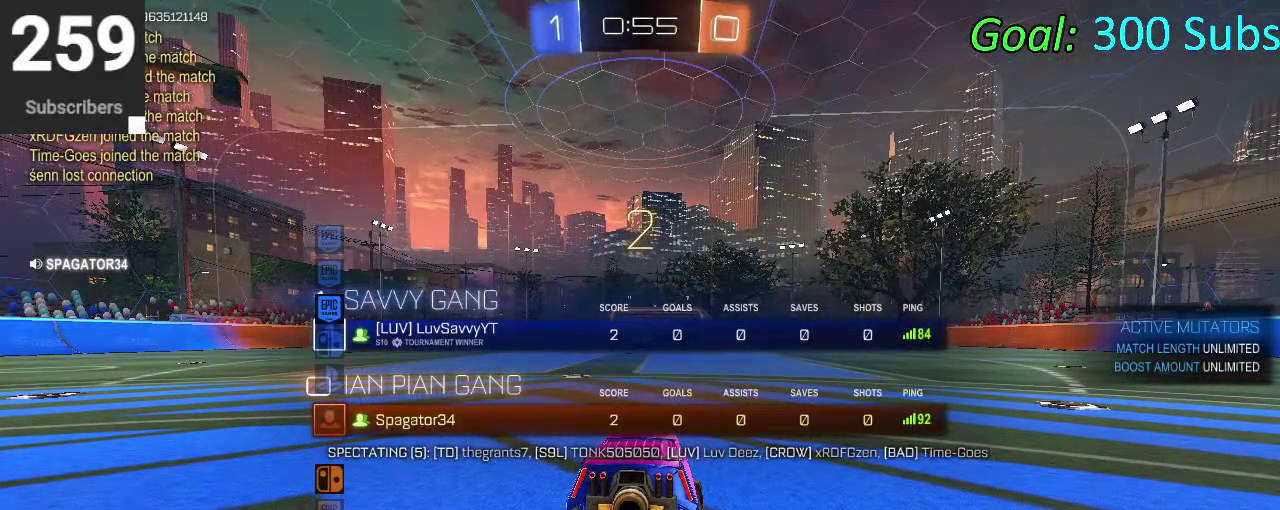
{"buttons": ["DPAD_DOWN"], "left_stick": "center", "right_stick": "center", "events": []}
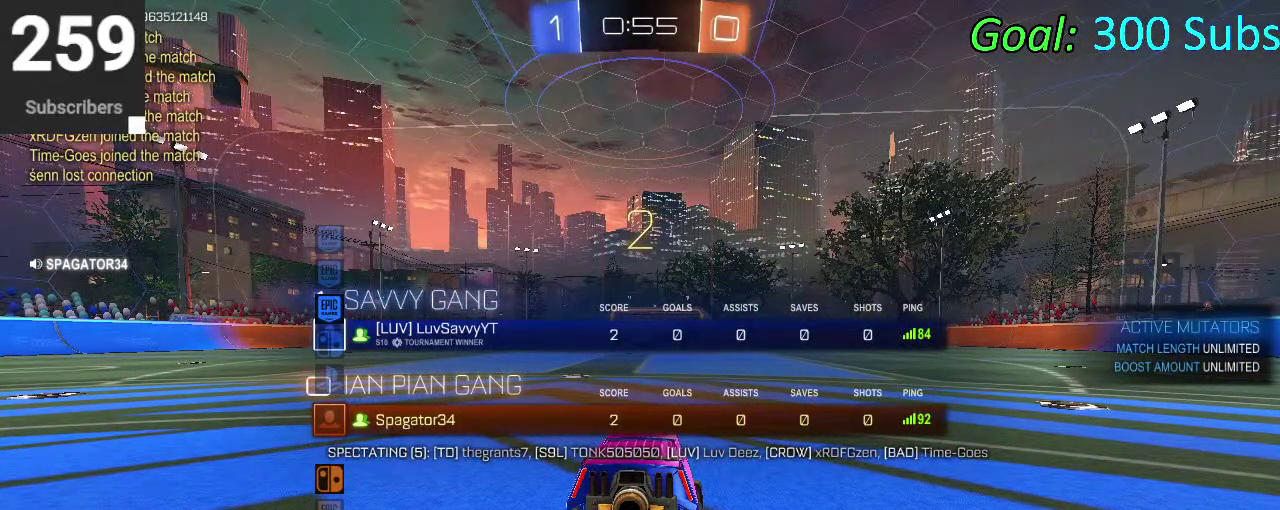
{"buttons": ["DPAD_DOWN"], "left_stick": "center", "right_stick": "center", "events": []}
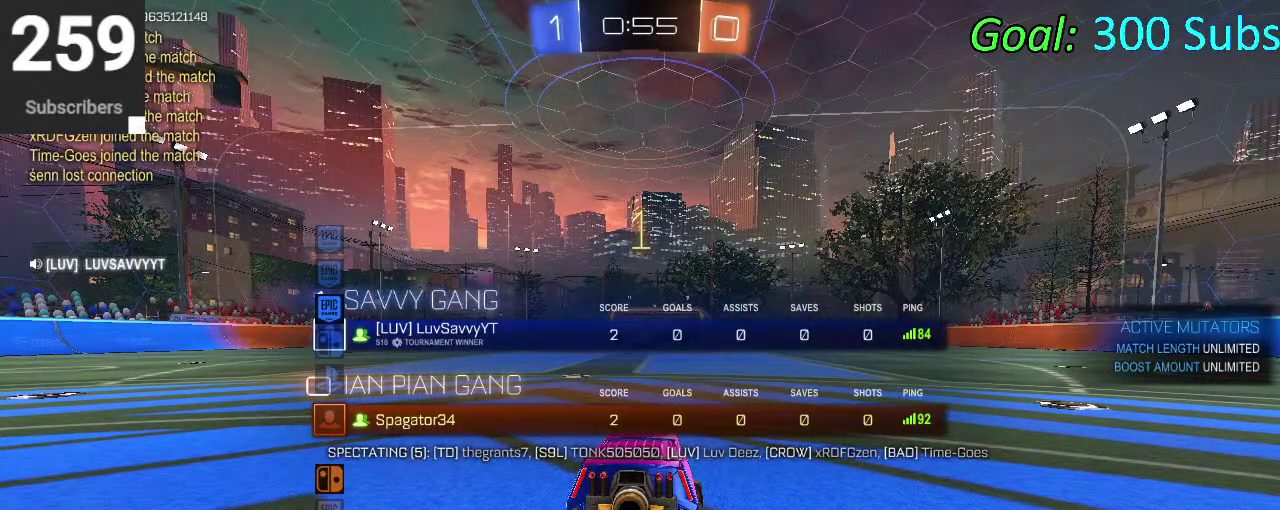
{"buttons": ["DPAD_DOWN"], "left_stick": "center", "right_stick": "center", "events": []}
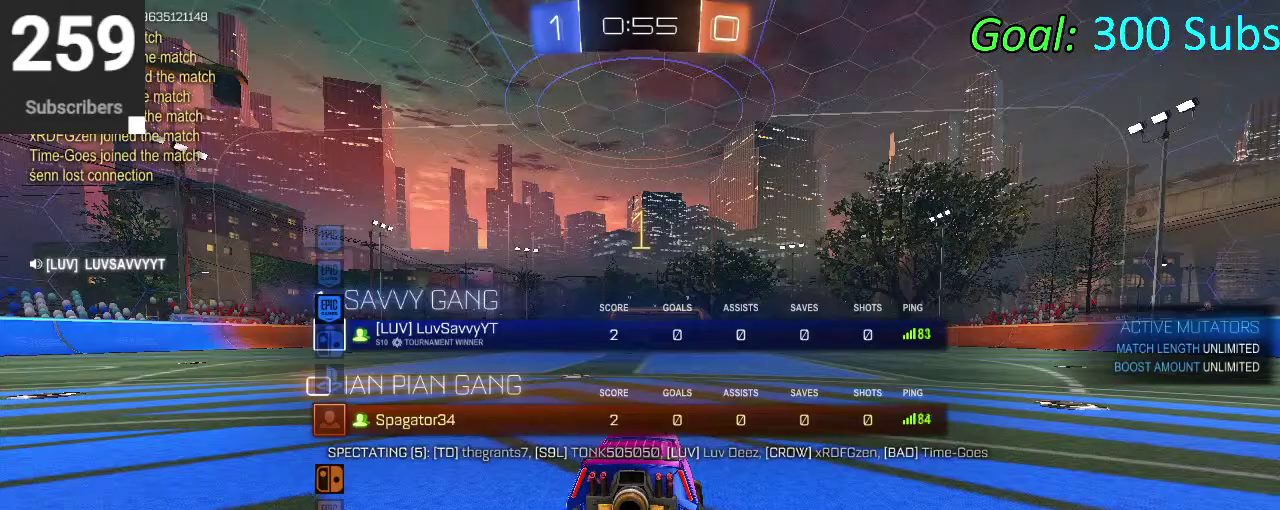
{"buttons": [], "left_stick": "center", "right_stick": "center", "events": [[250, "DPAD_DOWN", "up"]]}
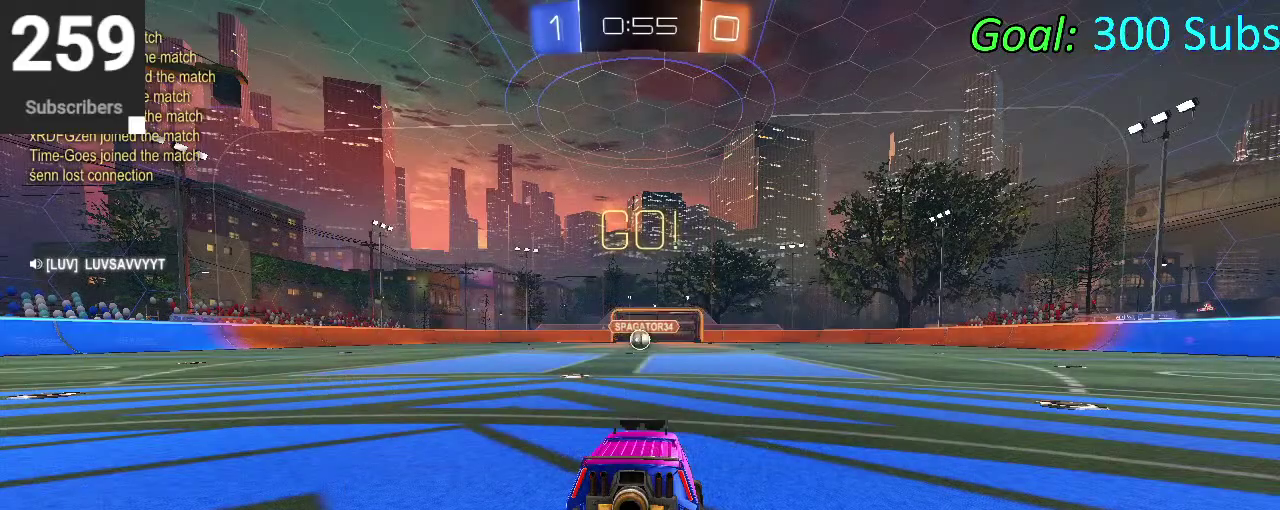
{"buttons": ["R2"], "left_stick": "up-right", "right_stick": "center", "events": [[33, "R2", "down"], [83, "R2", "up"], [333, "R2", "down"], [450, "left_stick", "down-left"], [500, "left_stick", "up-right"]]}
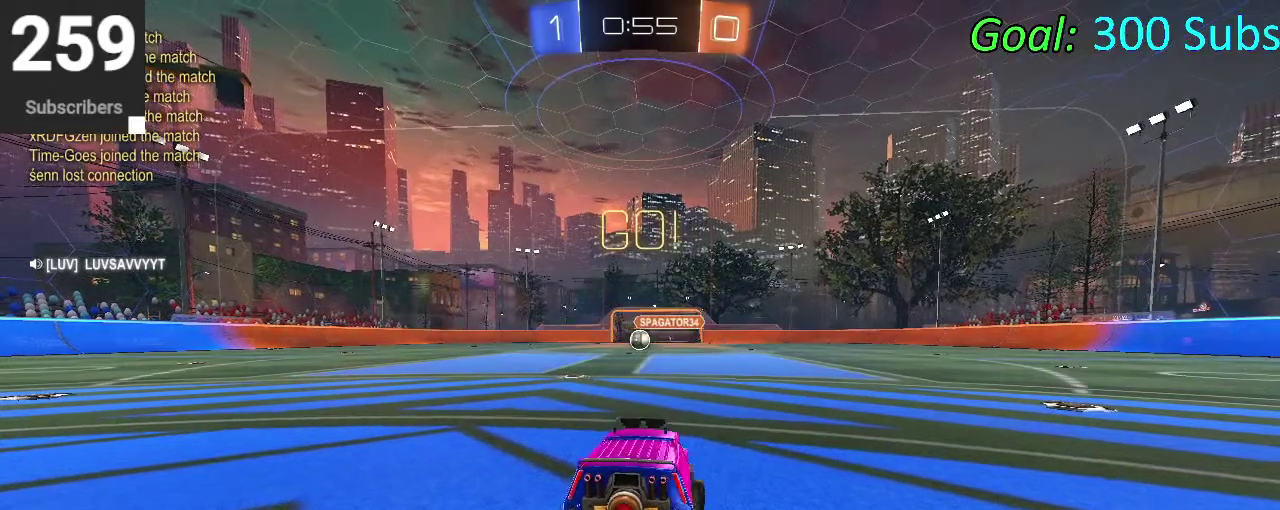
{"buttons": ["R2"], "left_stick": "up-right", "right_stick": "center"}
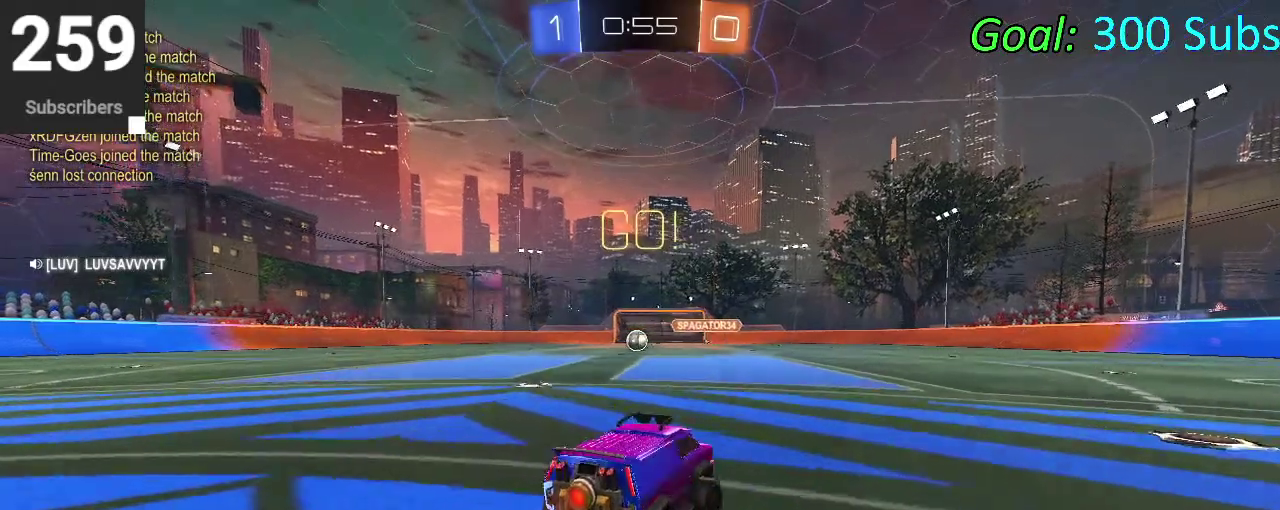
{"buttons": ["CROSS", "CIRCLE", "R2"], "left_stick": "up-right", "right_stick": "center"}
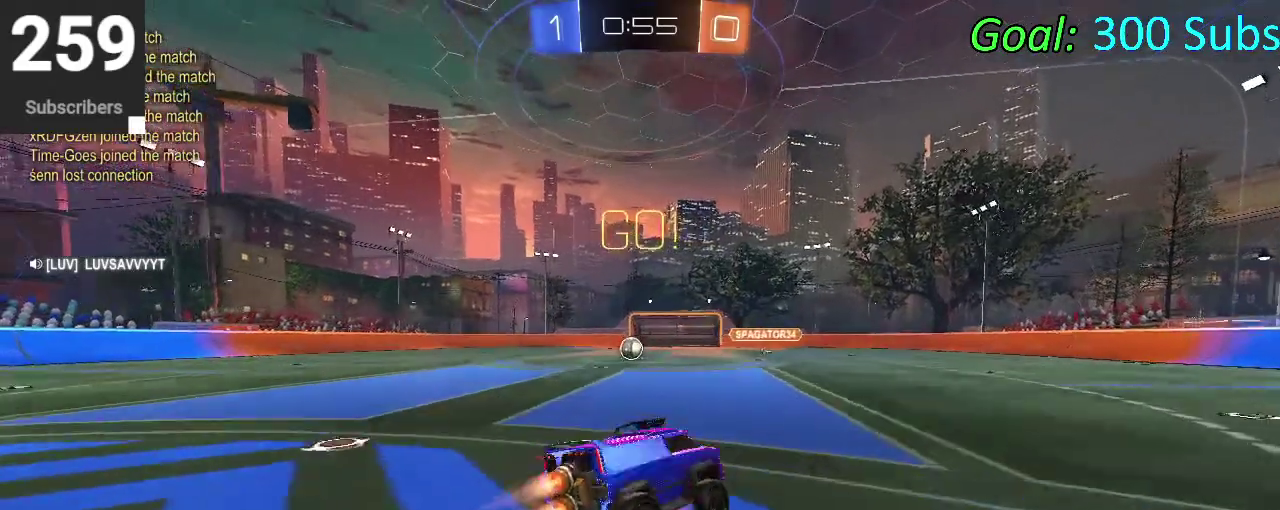
{"buttons": ["R2"], "left_stick": "down", "right_stick": "center"}
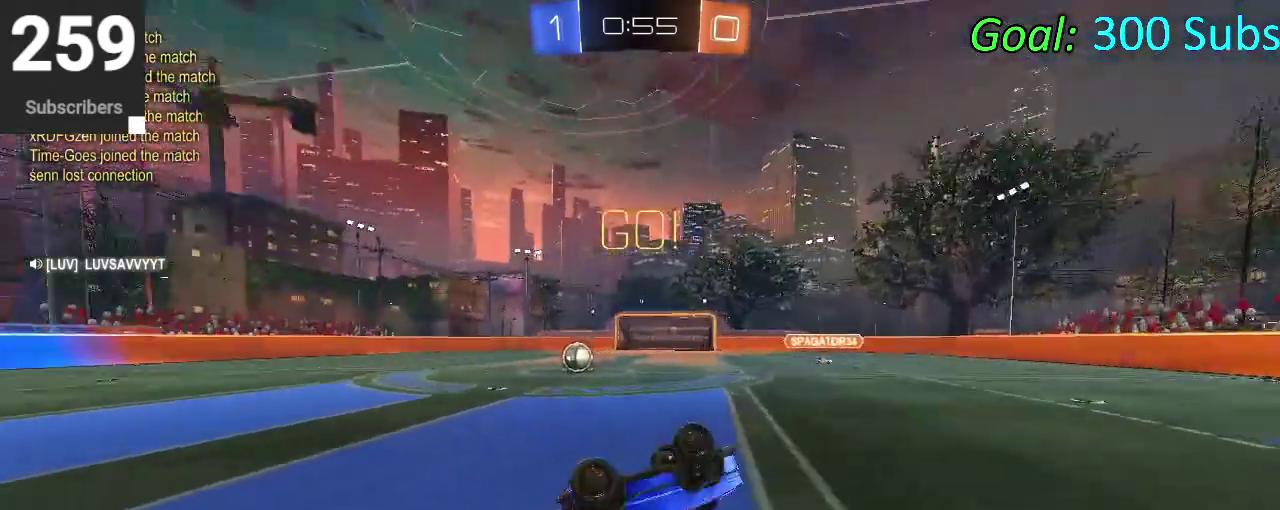
{"buttons": ["R2"], "left_stick": "down-left", "right_stick": "center", "events": [[167, "left_stick", "center"], [267, "R2", "up"], [383, "left_stick", "down-left"], [400, "R2", "down"]]}
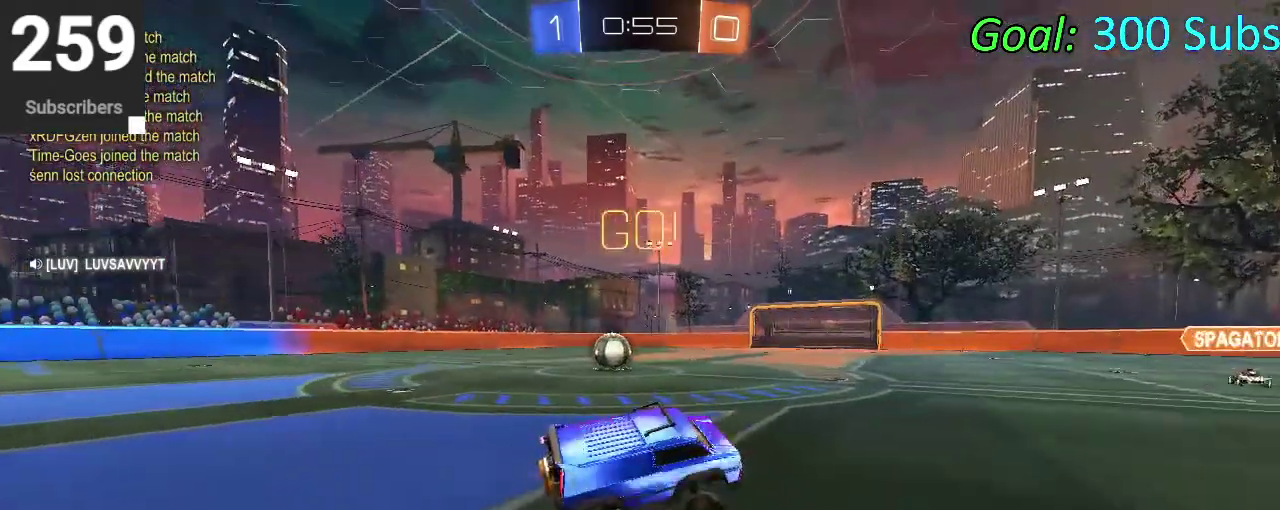
{"buttons": ["R2"], "left_stick": "right", "right_stick": "center", "events": [[33, "left_stick", "center"], [100, "left_stick", "right"]]}
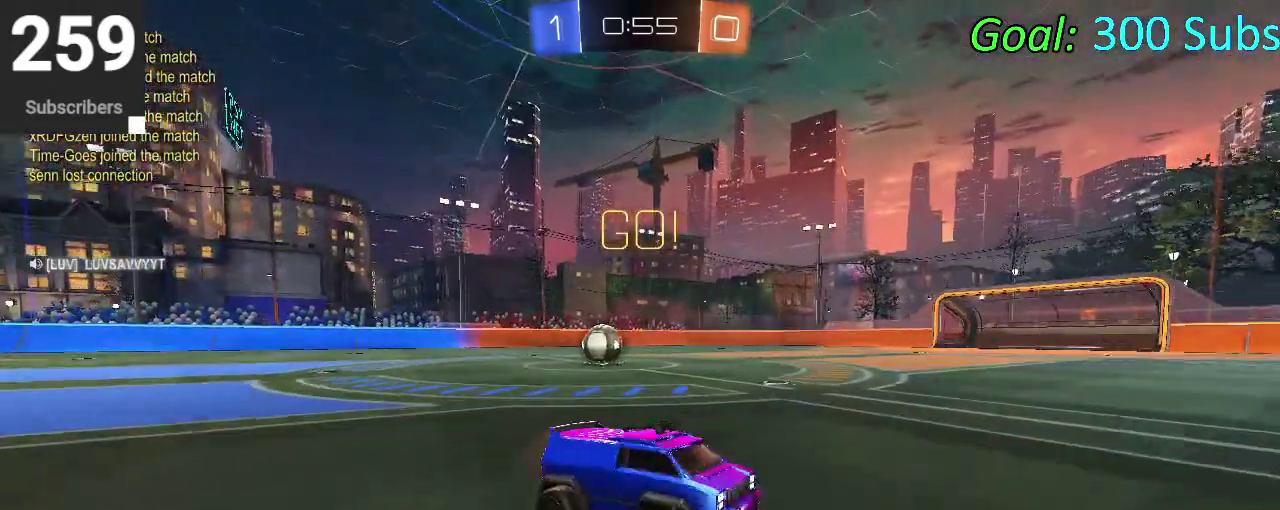
{"buttons": ["SQUARE", "R2"], "left_stick": "up-right", "right_stick": "center", "events": [[17, "left_stick", "up-right"], [67, "SQUARE", "down"], [200, "SQUARE", "up"], [283, "SQUARE", "down"]]}
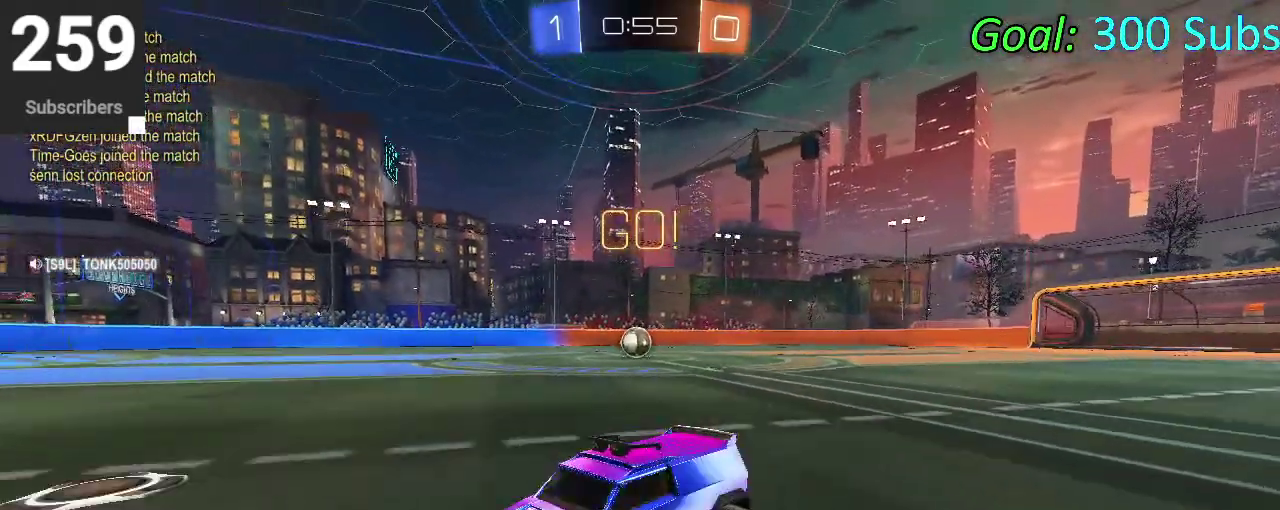
{"buttons": ["L2"], "left_stick": "center", "right_stick": "center", "events": [[317, "left_stick", "center"], [417, "SQUARE", "up"], [467, "L2", "down"], [483, "R2", "up"]]}
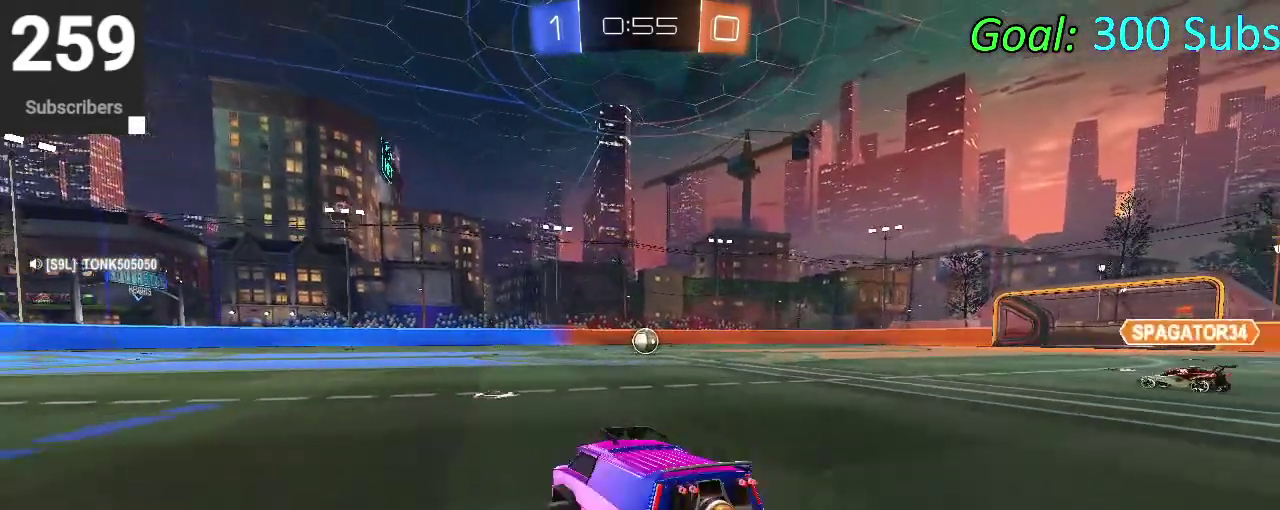
{"buttons": ["L2", "R2"], "left_stick": "up", "right_stick": "center", "events": [[117, "left_stick", "down-left"], [283, "left_stick", "center"], [483, "R2", "down"], [483, "left_stick", "up"]]}
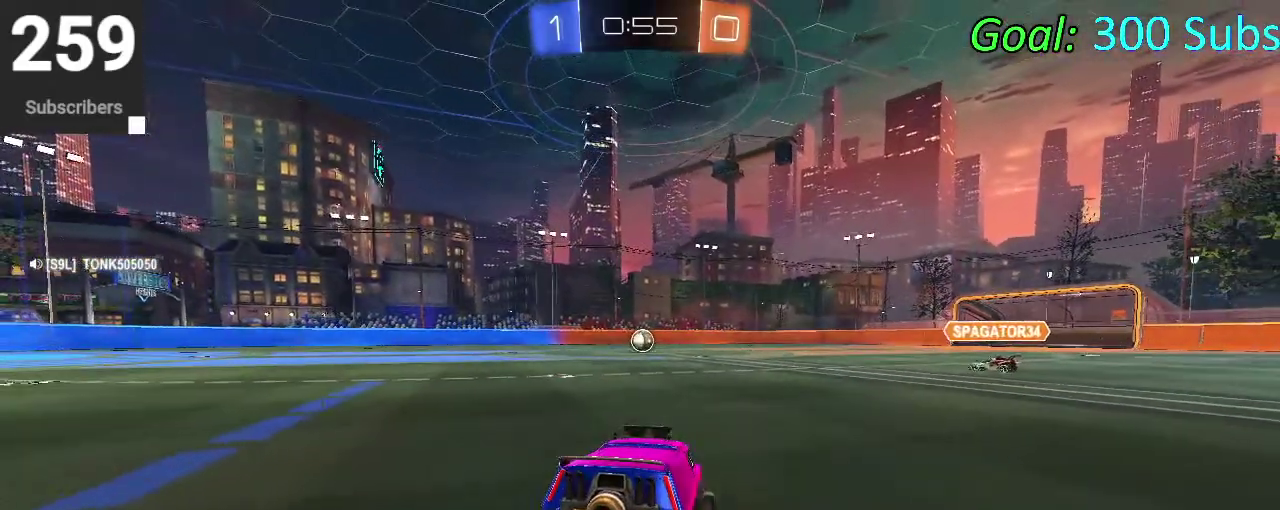
{"buttons": ["CIRCLE", "R2"], "left_stick": "down", "right_stick": "center", "events": [[33, "CROSS", "down"], [33, "L2", "up"], [100, "CROSS", "up"], [217, "CIRCLE", "down"], [233, "left_stick", "center"], [383, "left_stick", "down"]]}
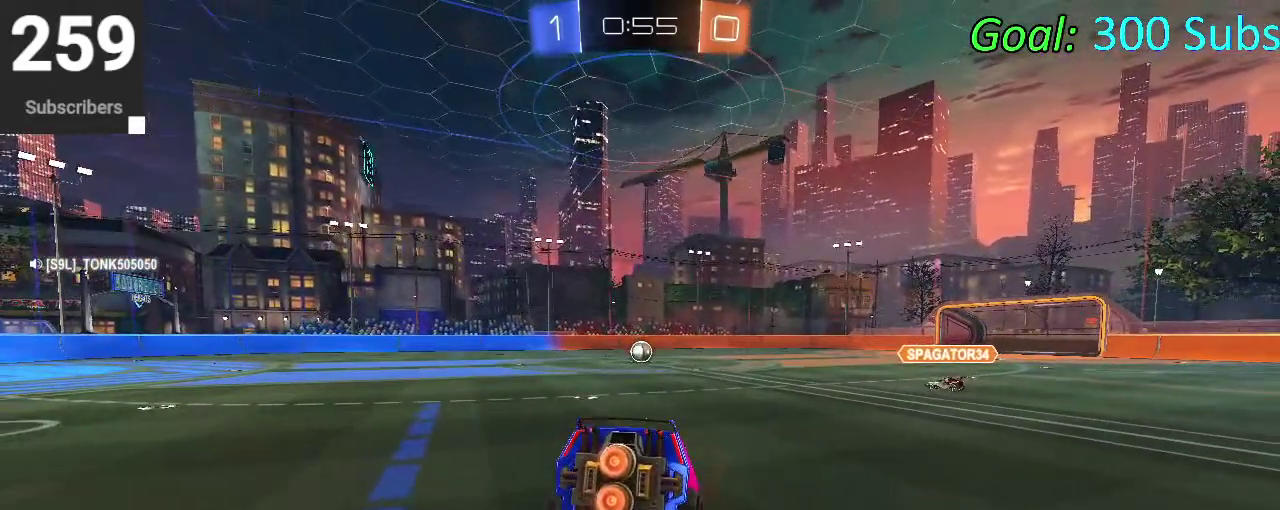
{"buttons": ["CROSS", "R2"], "left_stick": "up", "right_stick": "center", "events": [[200, "CIRCLE", "up"], [200, "left_stick", "center"], [367, "left_stick", "up"], [417, "CROSS", "down"]]}
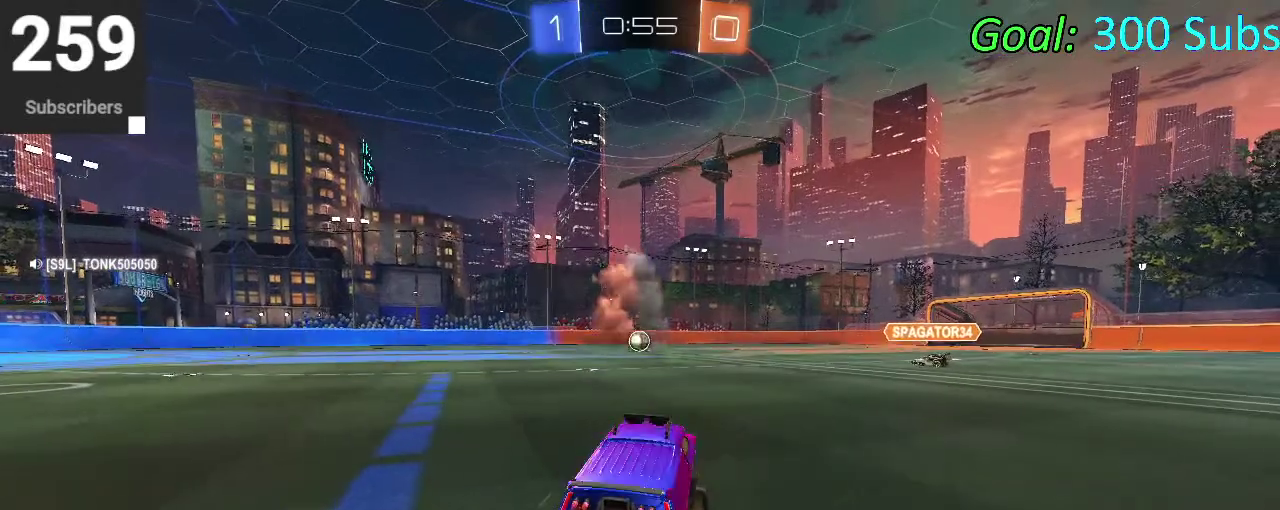
{"buttons": [], "left_stick": "center", "right_stick": "center", "events": [[17, "left_stick", "center"], [50, "CROSS", "up"], [67, "R2", "up"], [117, "L2", "down"], [350, "L2", "up"]]}
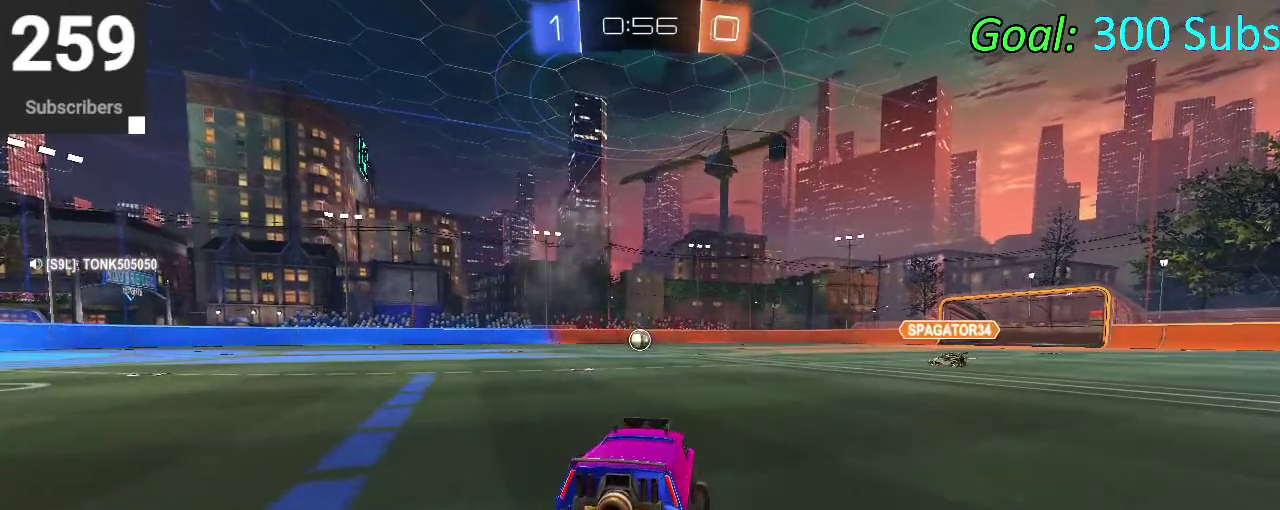
{"buttons": [], "left_stick": "center", "right_stick": "center", "events": [[283, "R2", "down"], [433, "R2", "up"]]}
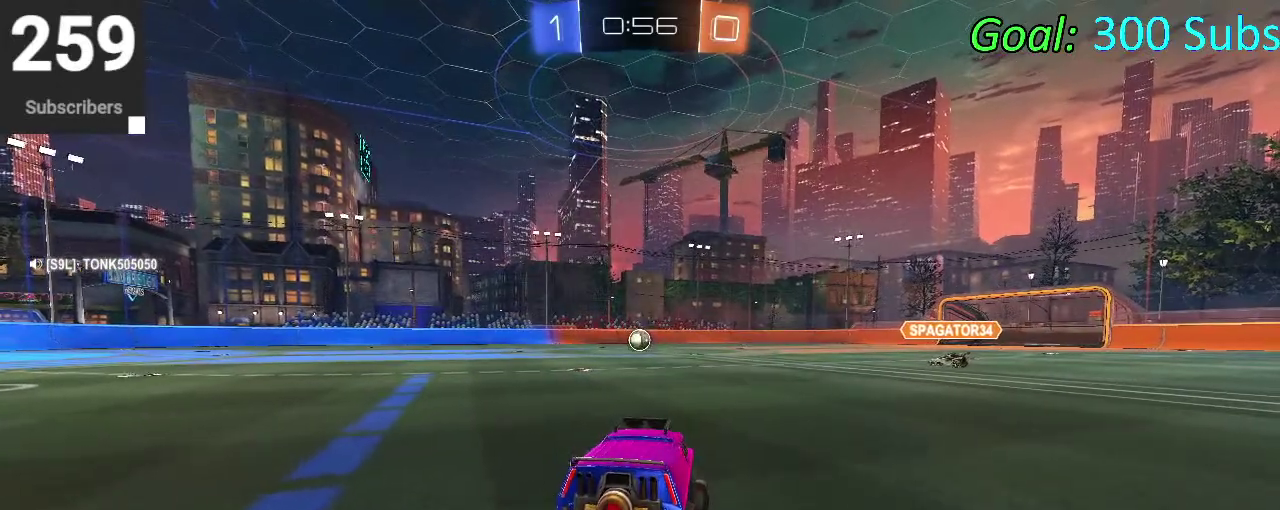
{"buttons": ["L2", "R2"], "left_stick": "center", "right_stick": "center", "events": [[100, "L2", "down"], [250, "R2", "down"], [283, "L2", "up"], [383, "R2", "up"], [450, "L2", "down"], [500, "R2", "down"]]}
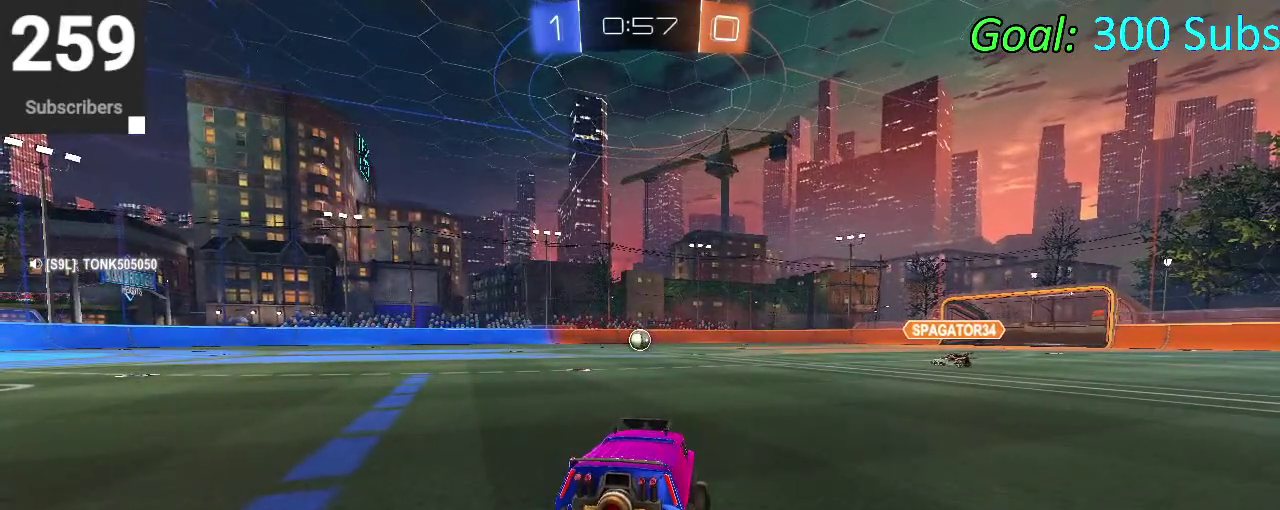
{"buttons": [], "left_stick": "center", "right_stick": "center", "events": [[83, "L2", "up"], [117, "R2", "up"]]}